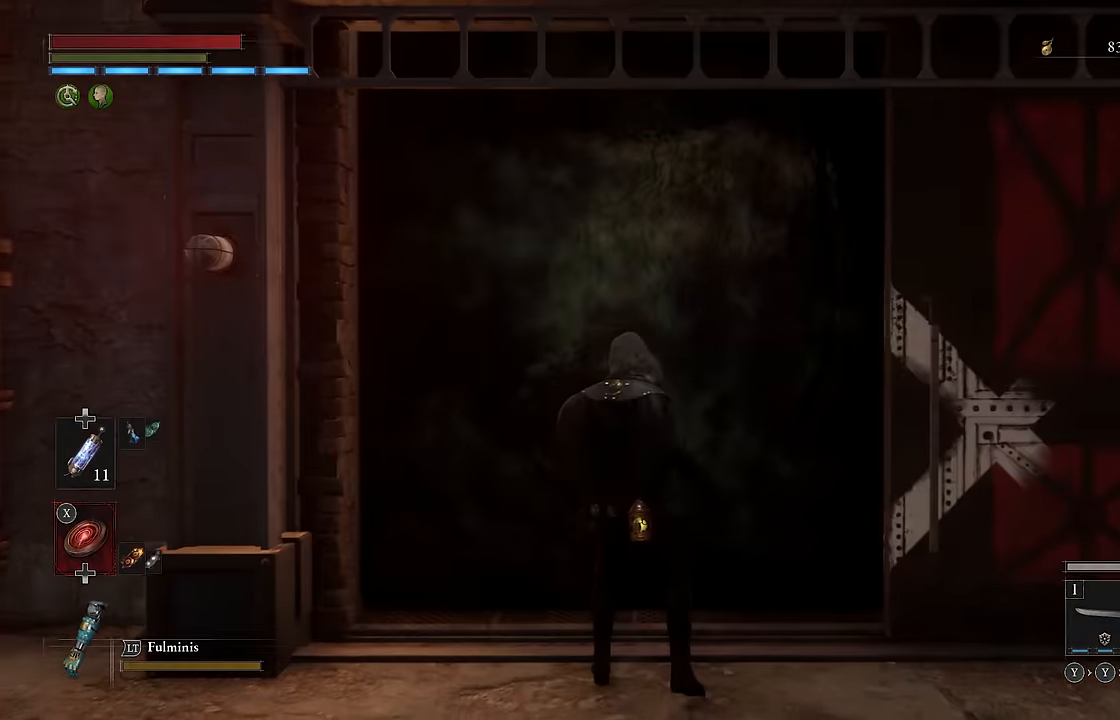
Gameplay with a controller (Xbox layout); each line is a JSON object with the inputs held at the frame after it. "events" lists button and stick changes between this image and that frame as [ms after this image, input, new state], when the widget could be followed in between.
{"buttons": [], "left_stick": "center", "right_stick": "center", "events": [[33, "left_stick", "center"]]}
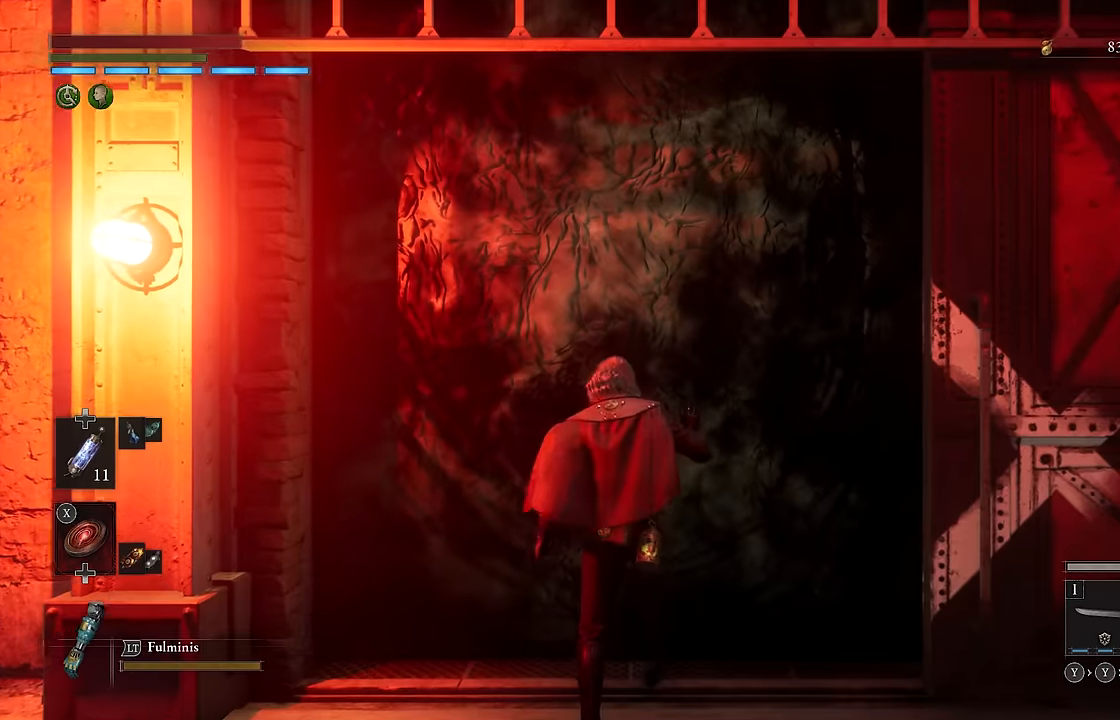
{"buttons": [], "left_stick": "down", "right_stick": "center", "events": [[300, "left_stick", "down"]]}
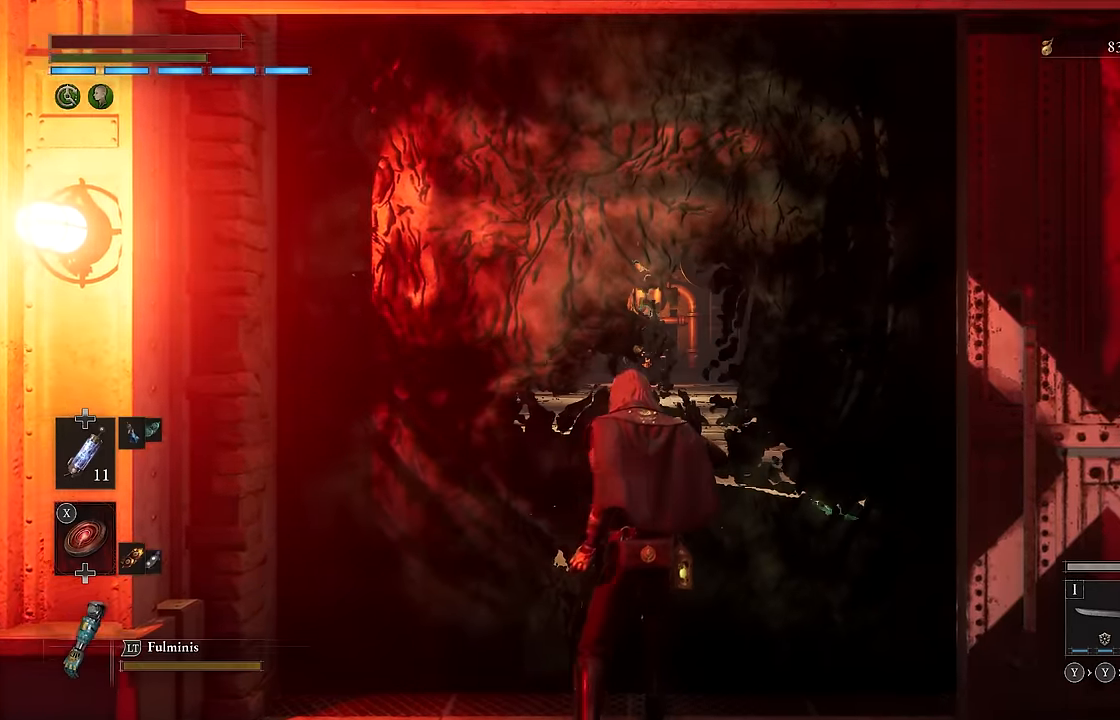
{"buttons": [], "left_stick": "center", "right_stick": "center", "events": [[50, "left_stick", "center"]]}
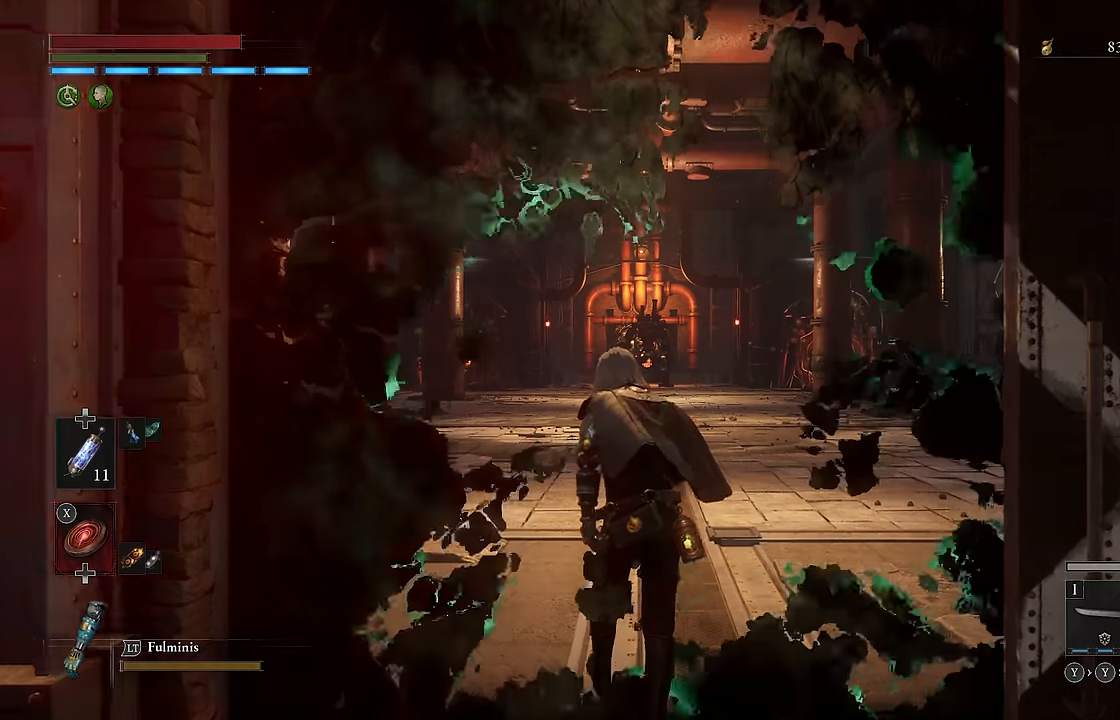
{"buttons": [], "left_stick": "up", "right_stick": "center", "events": [[100, "left_stick", "up"]]}
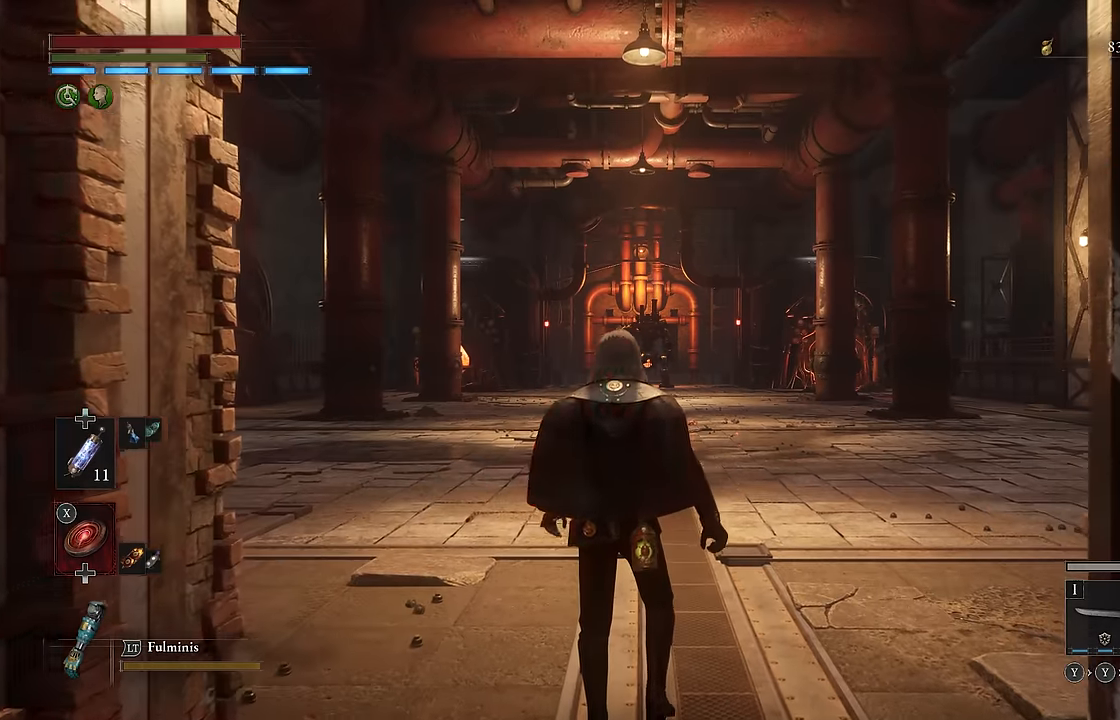
{"buttons": ["B"], "left_stick": "up", "right_stick": "center", "events": [[216, "B", "down"]]}
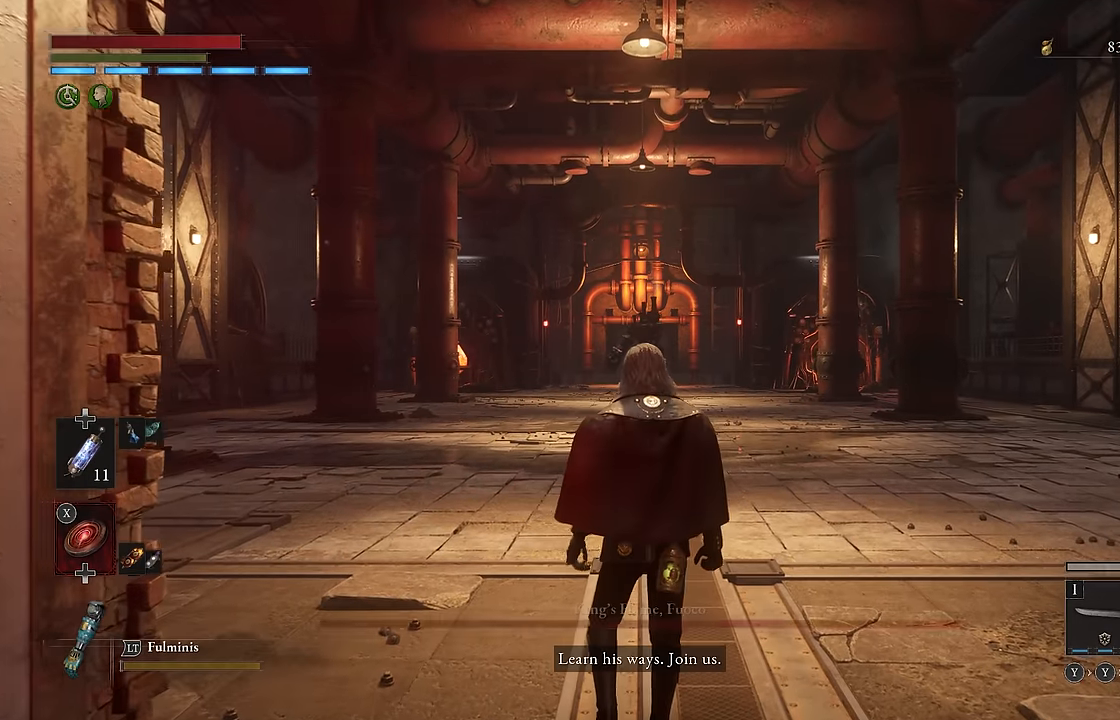
{"buttons": ["B"], "left_stick": "up", "right_stick": "center", "events": []}
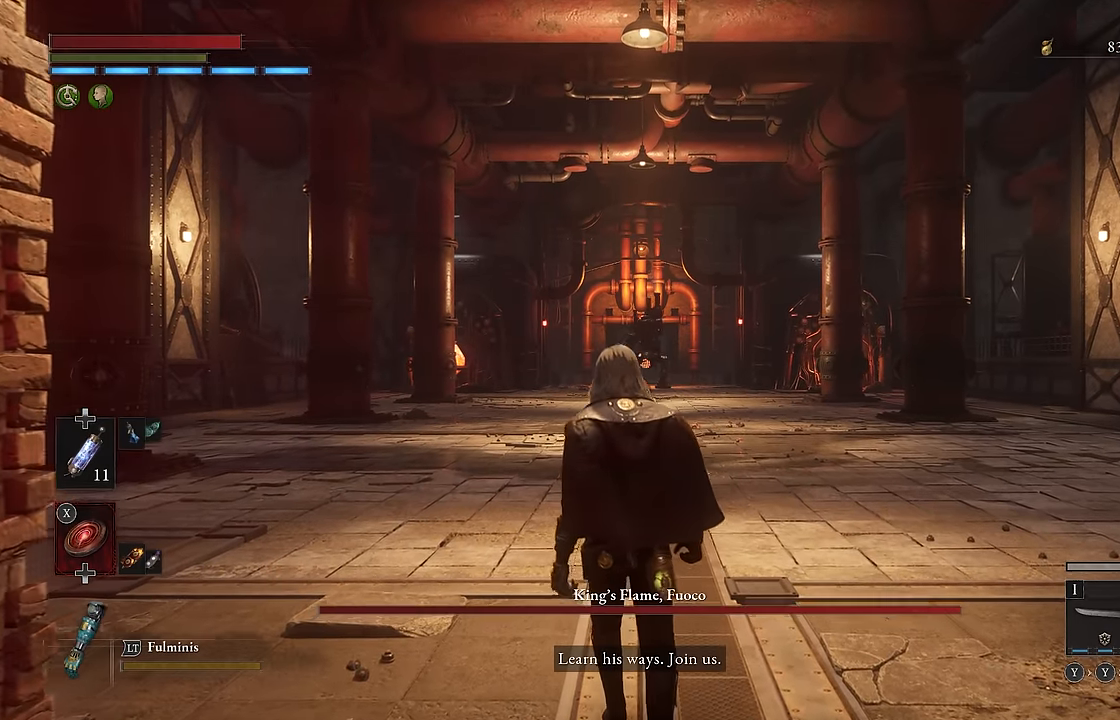
{"buttons": ["B"], "left_stick": "up", "right_stick": "center", "events": []}
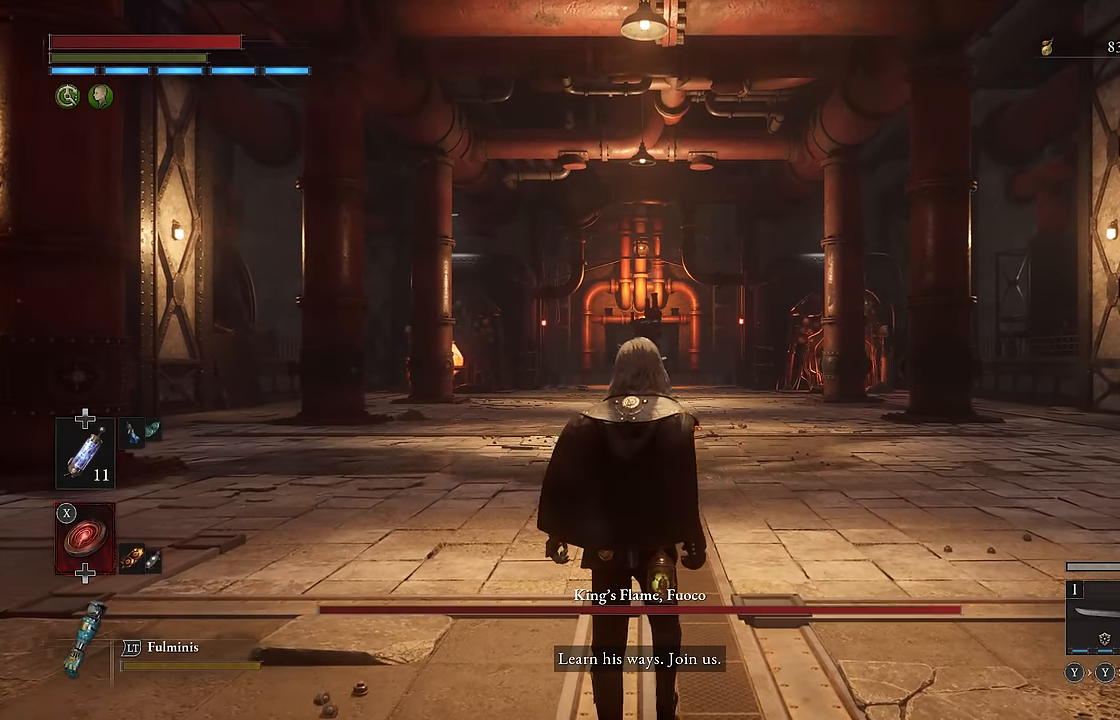
{"buttons": ["B"], "left_stick": "up", "right_stick": "center", "events": []}
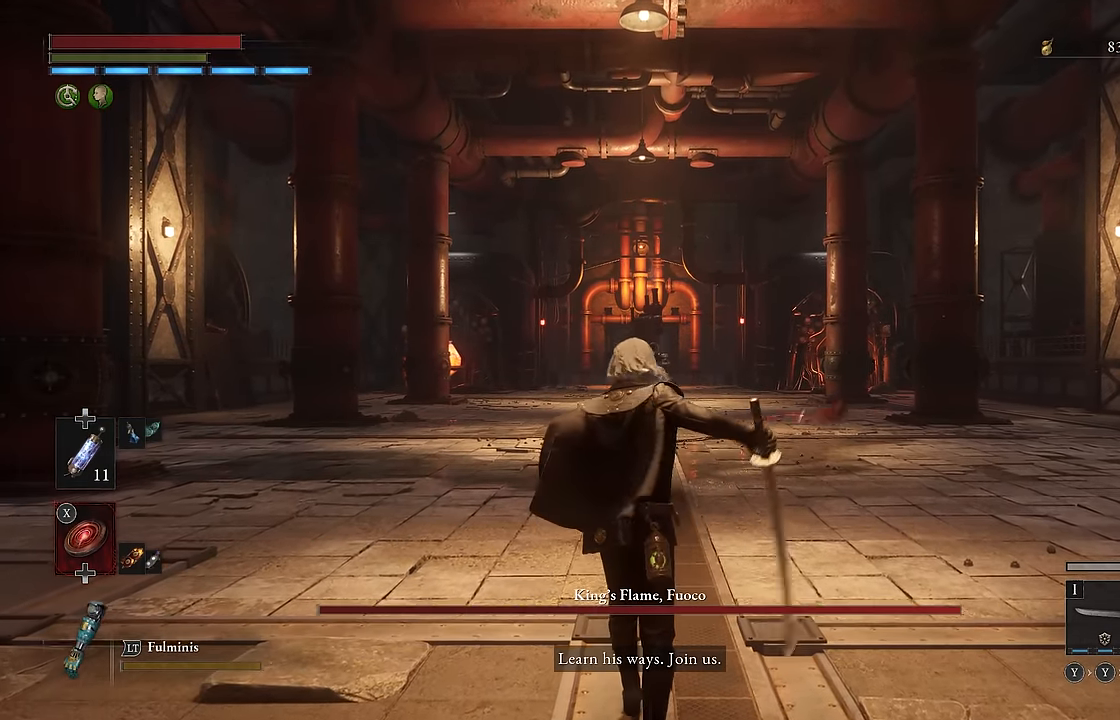
{"buttons": ["B"], "left_stick": "up", "right_stick": "center", "events": []}
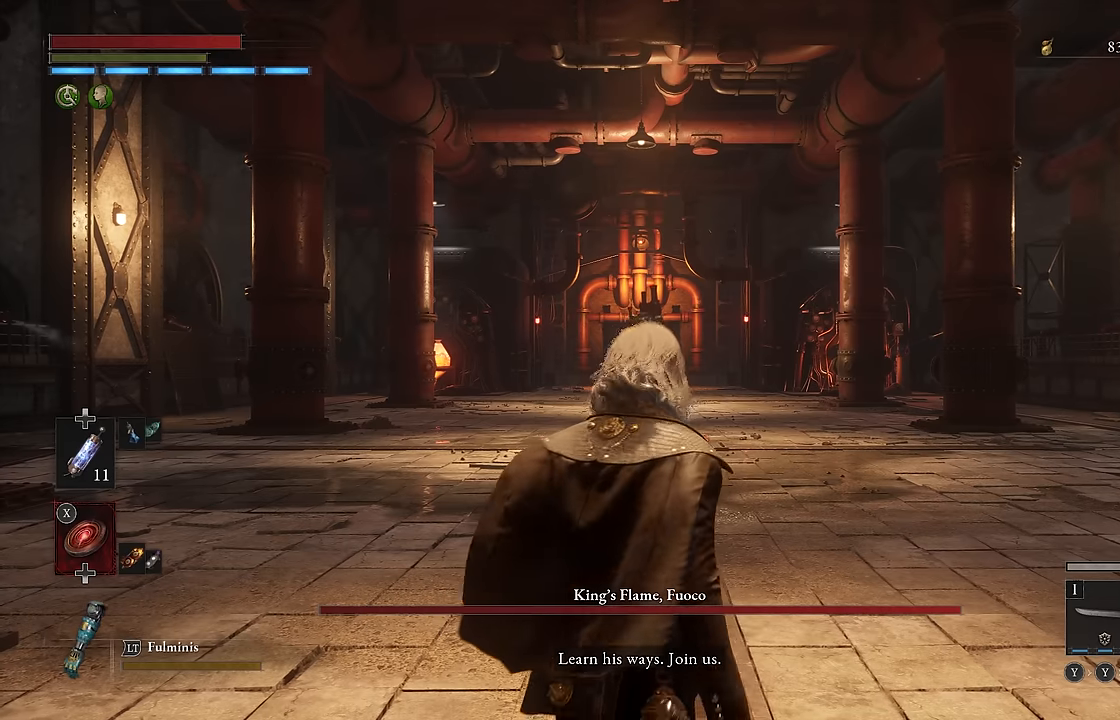
{"buttons": ["B", "R3"], "left_stick": "up", "right_stick": "center", "events": [[400, "R3", "down"]]}
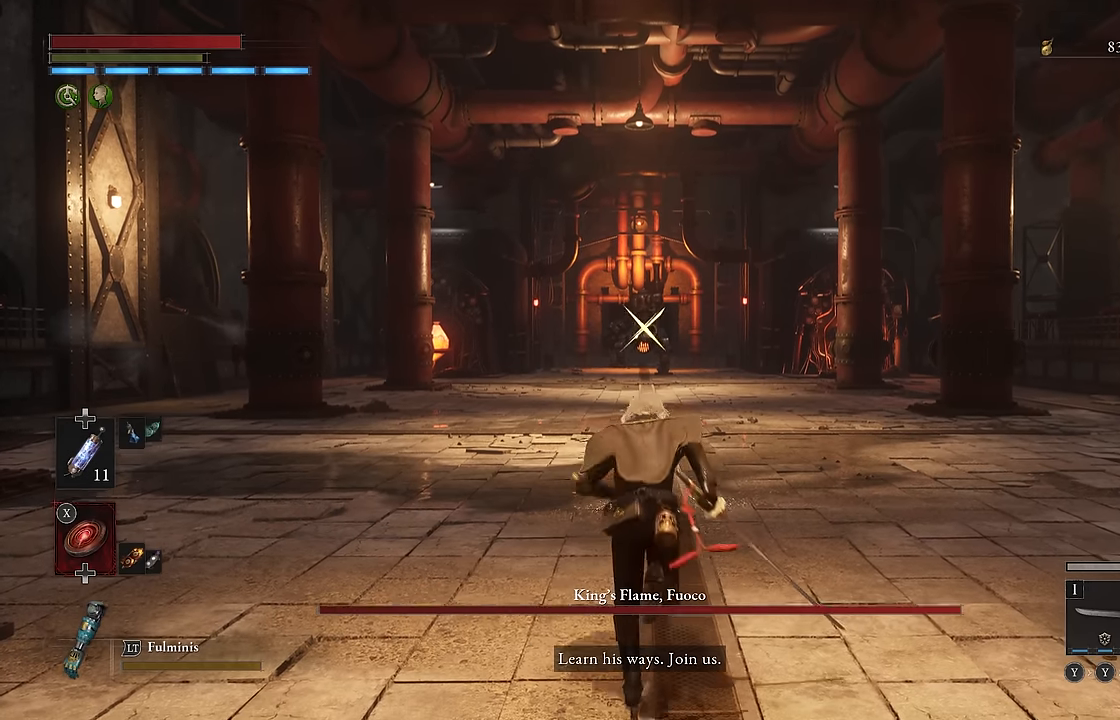
{"buttons": ["B"], "left_stick": "up", "right_stick": "center", "events": [[16, "R3", "up"]]}
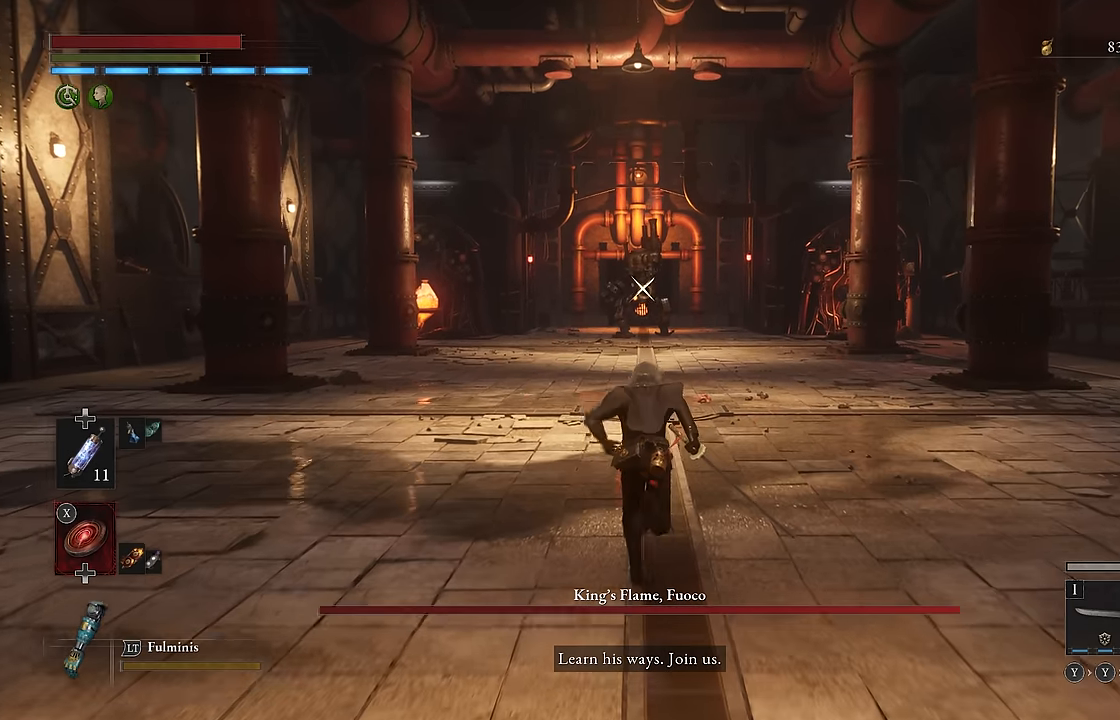
{"buttons": ["B"], "left_stick": "up", "right_stick": "center", "events": []}
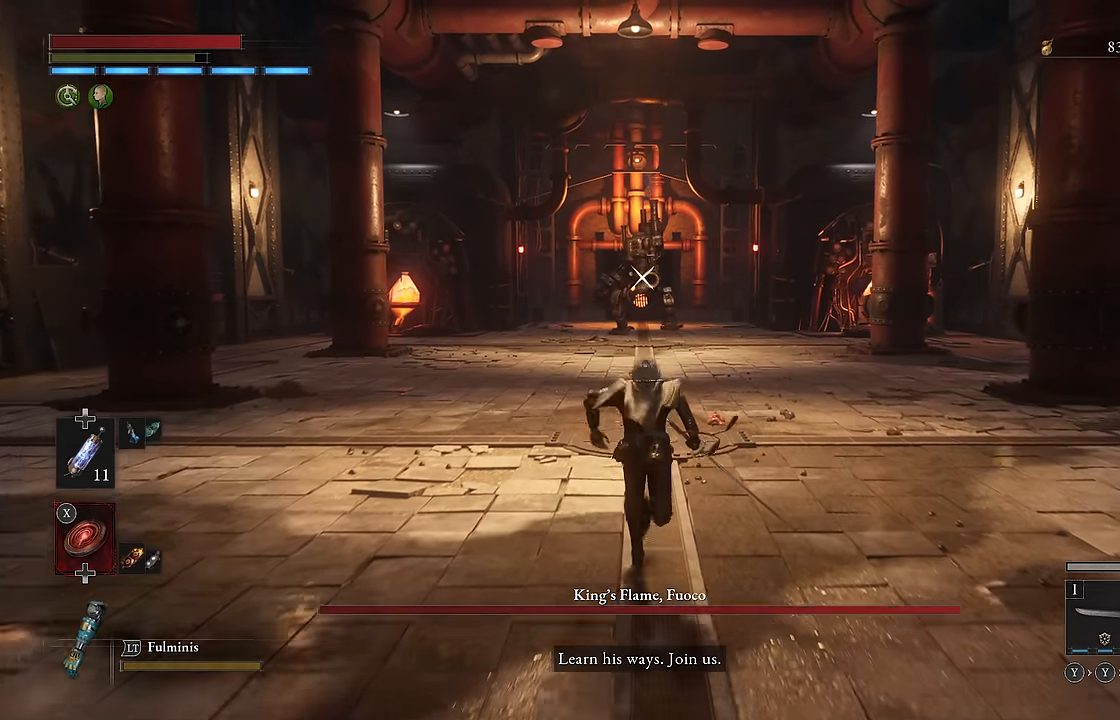
{"buttons": ["B"], "left_stick": "up", "right_stick": "center", "events": []}
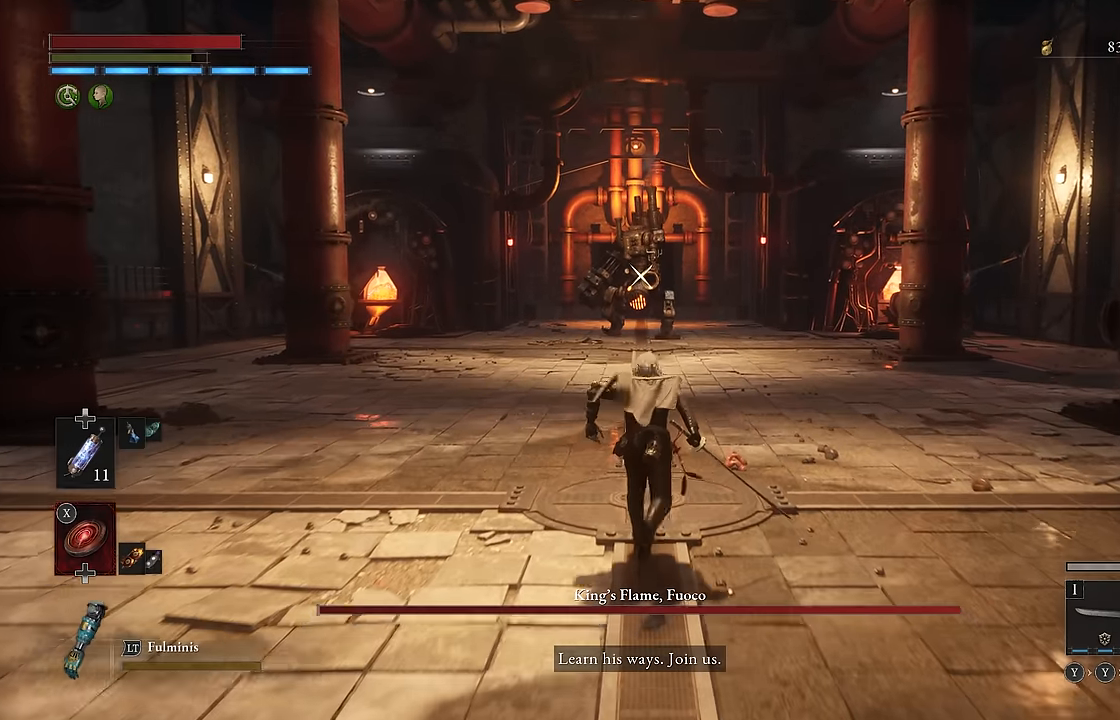
{"buttons": ["B"], "left_stick": "up", "right_stick": "center", "events": []}
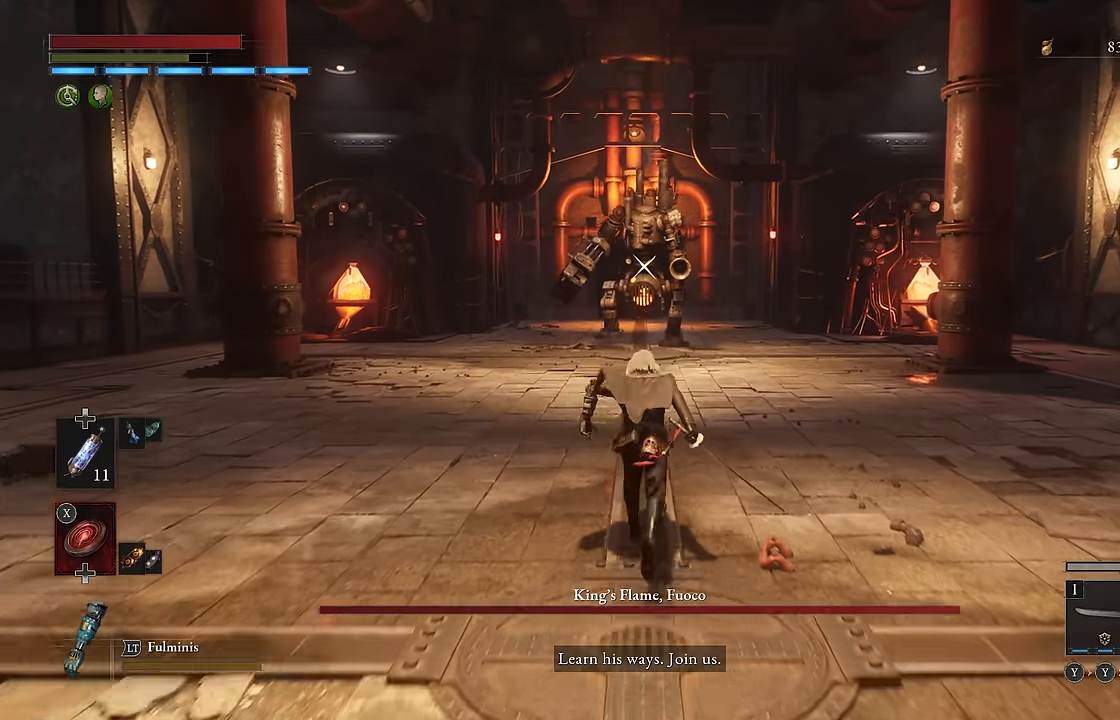
{"buttons": ["B"], "left_stick": "up", "right_stick": "center", "events": []}
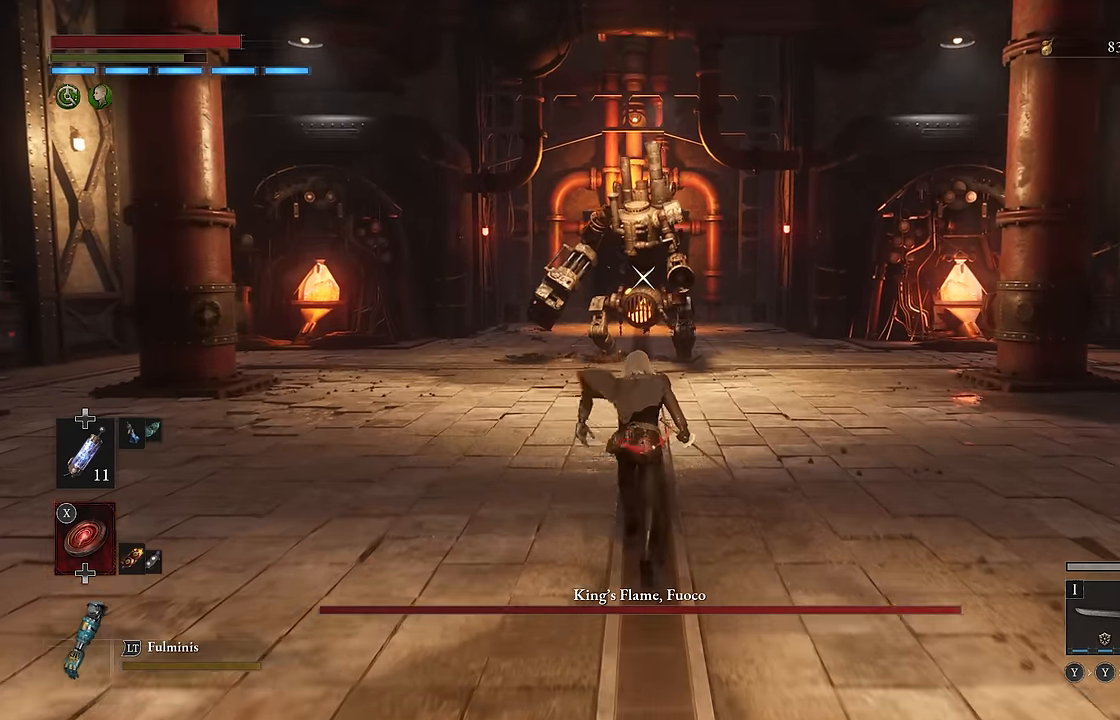
{"buttons": ["B"], "left_stick": "up", "right_stick": "center", "events": []}
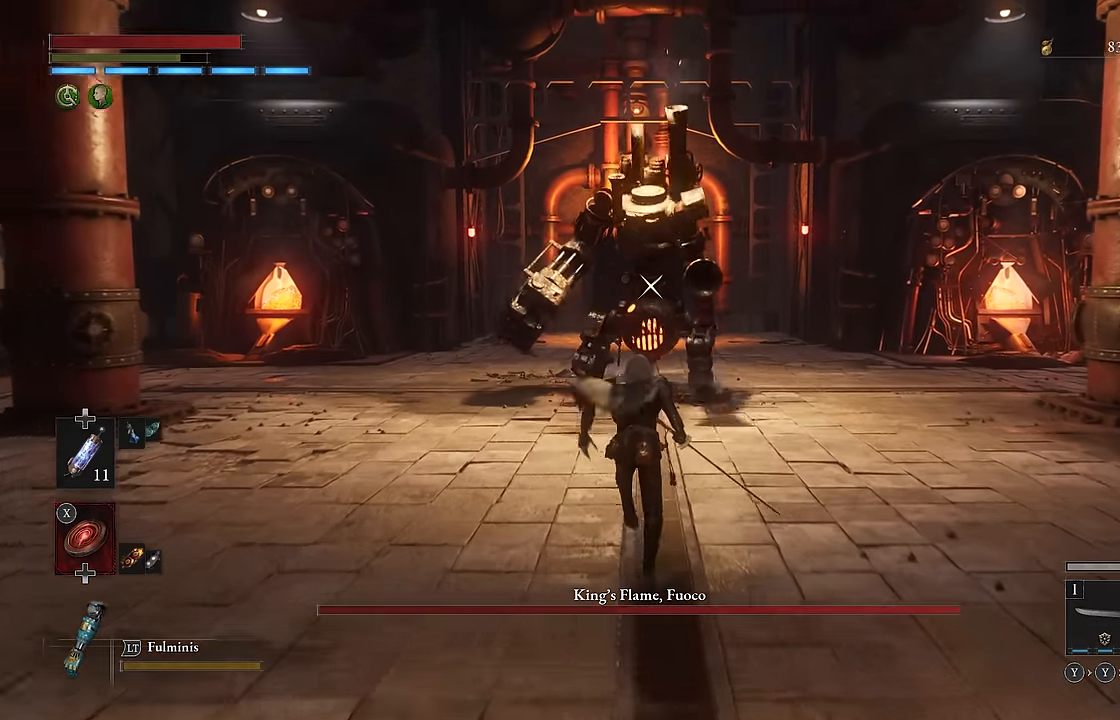
{"buttons": [], "left_stick": "up", "right_stick": "center", "events": [[333, "B", "up"]]}
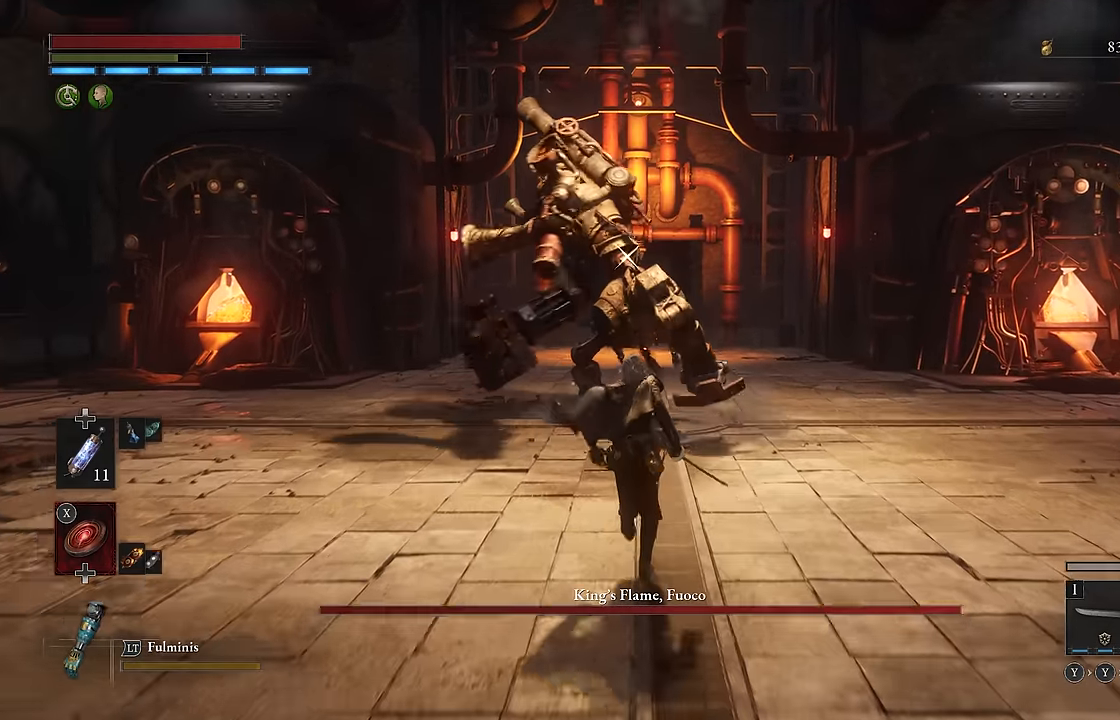
{"buttons": [], "left_stick": "up", "right_stick": "center", "events": []}
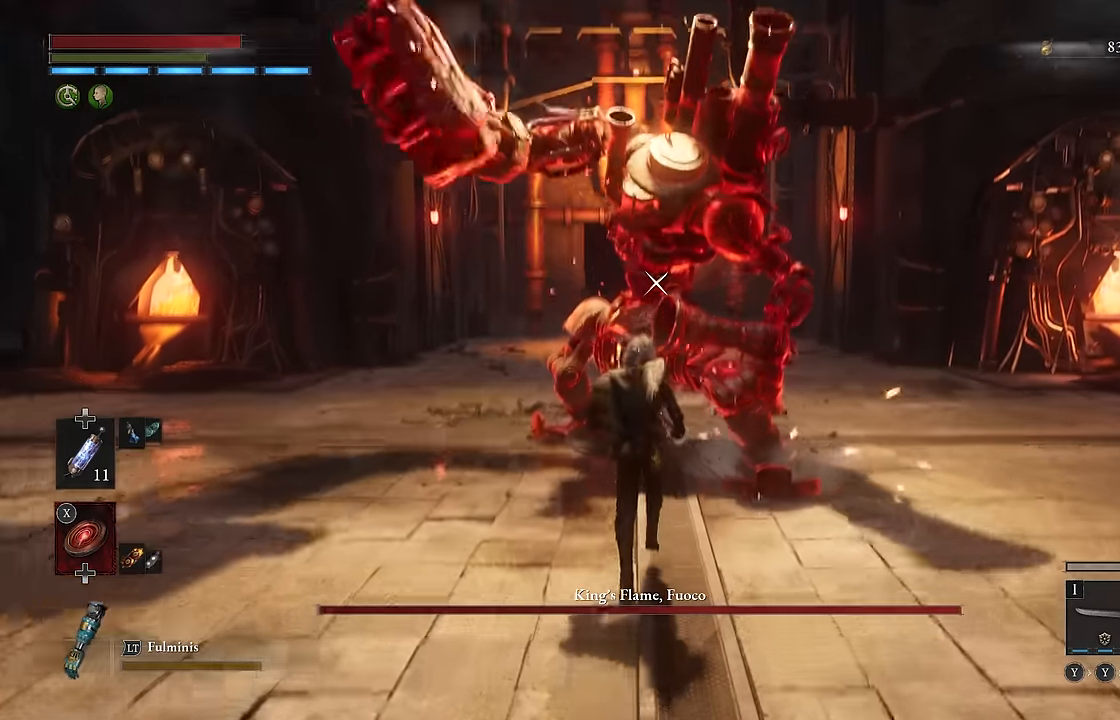
{"buttons": [], "left_stick": "up", "right_stick": "center", "events": []}
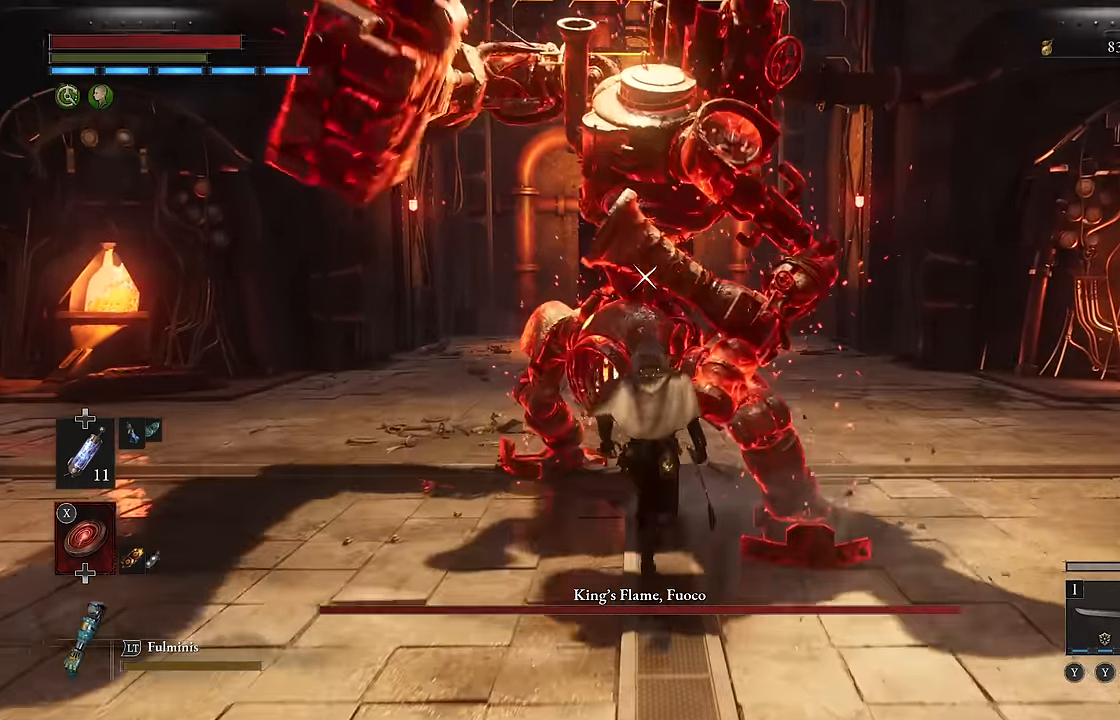
{"buttons": ["R2"], "left_stick": "up-right", "right_stick": "center", "events": [[133, "R2", "down"], [466, "left_stick", "up-right"]]}
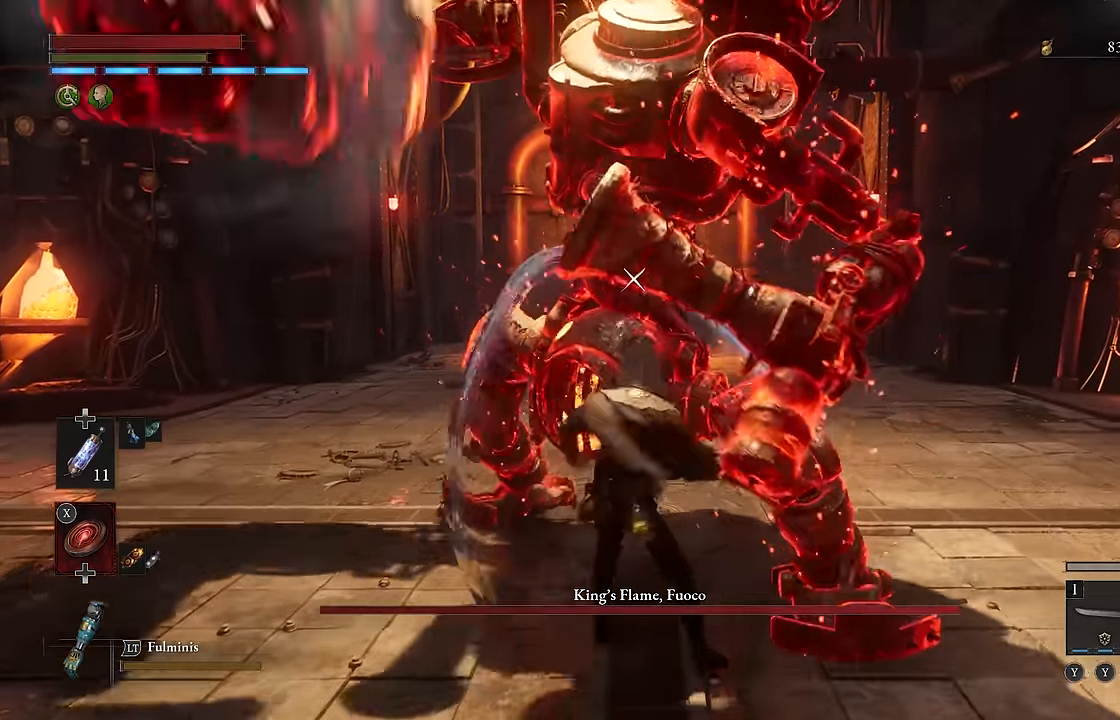
{"buttons": ["R2"], "left_stick": "up-right", "right_stick": "center", "events": []}
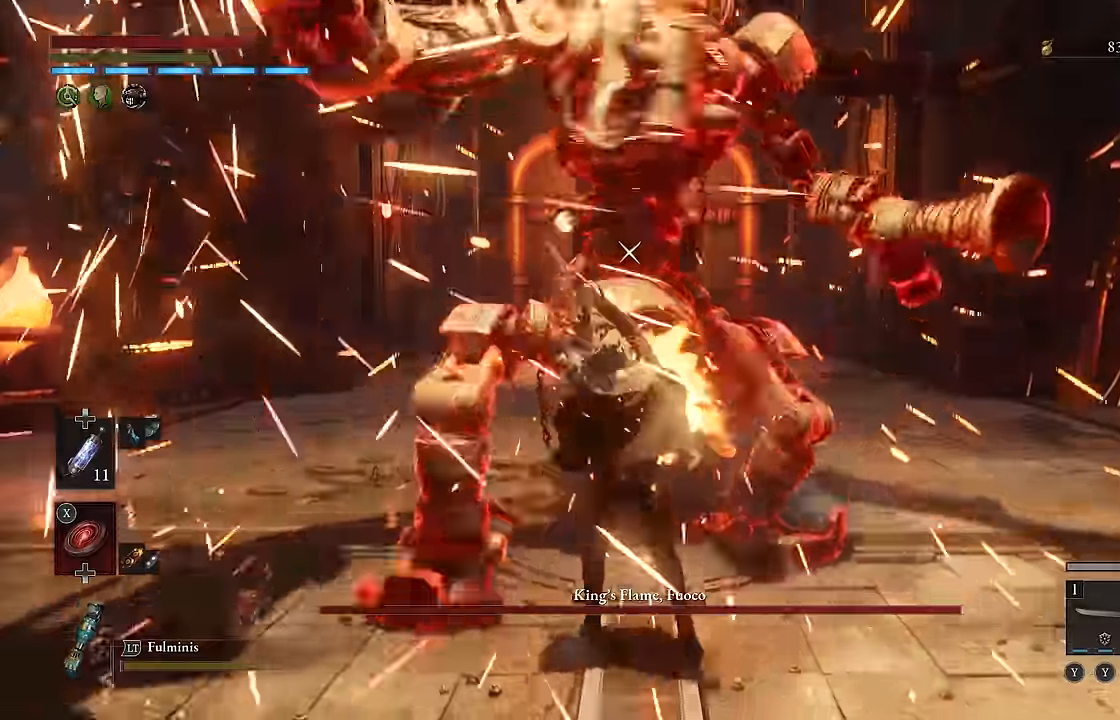
{"buttons": [], "left_stick": "center", "right_stick": "center", "events": [[117, "left_stick", "center"], [383, "R2", "up"]]}
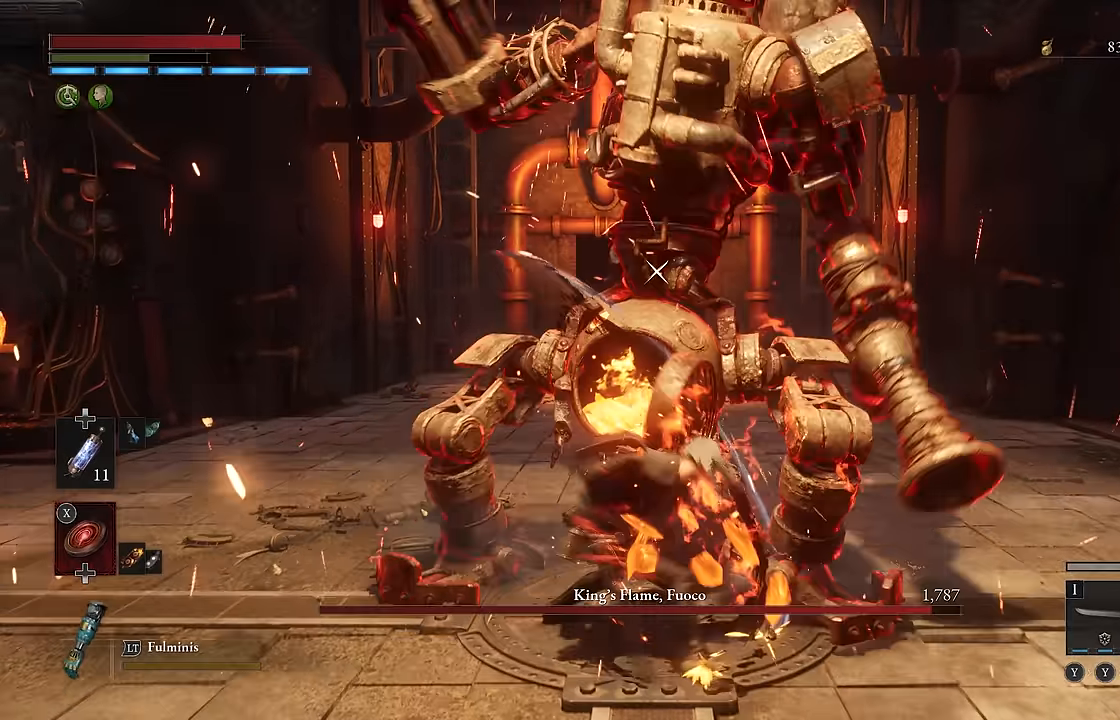
{"buttons": ["R2"], "left_stick": "center", "right_stick": "center", "events": [[17, "R2", "down"]]}
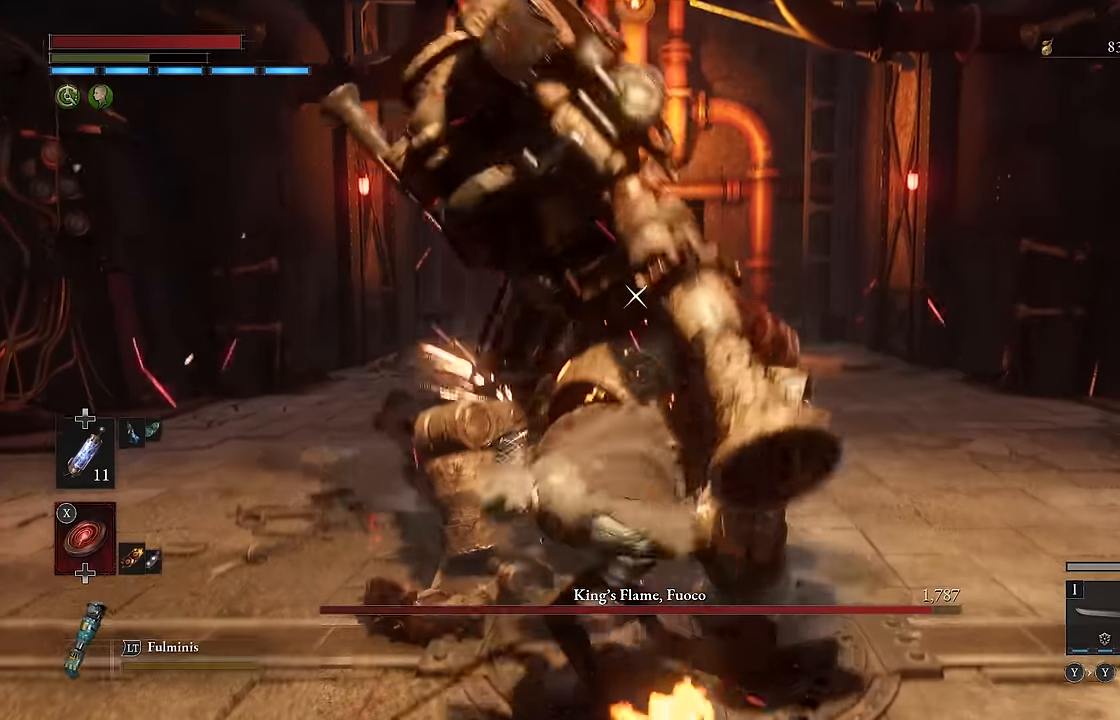
{"buttons": ["R2"], "left_stick": "center", "right_stick": "center", "events": []}
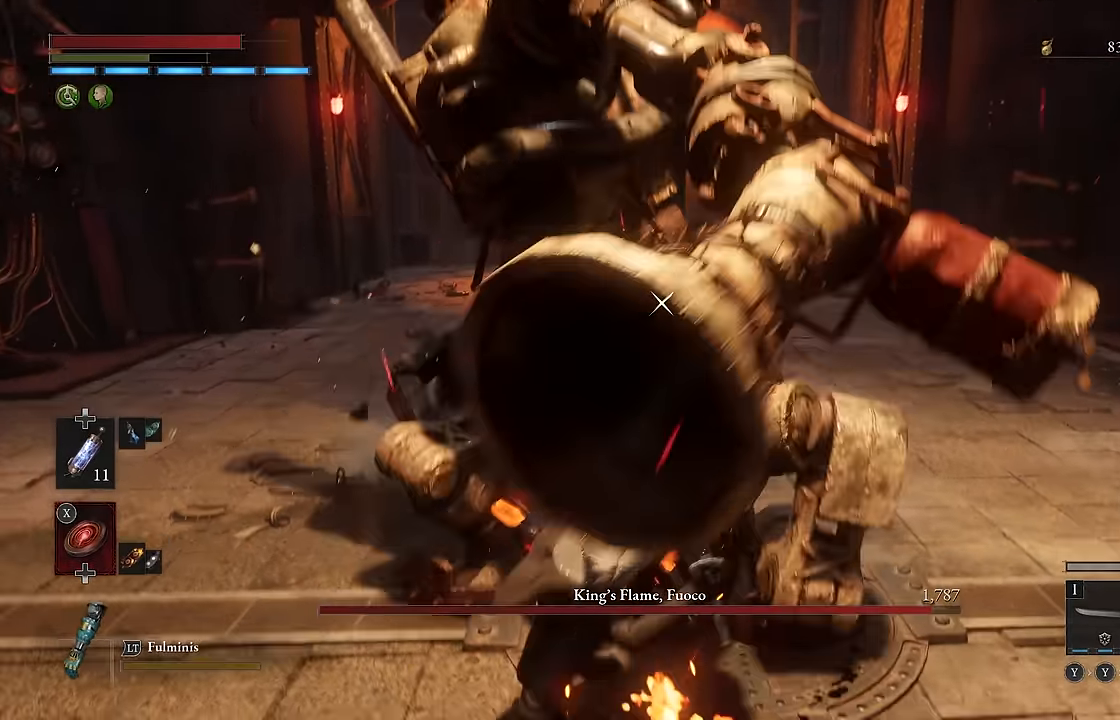
{"buttons": ["R2"], "left_stick": "center", "right_stick": "center", "events": []}
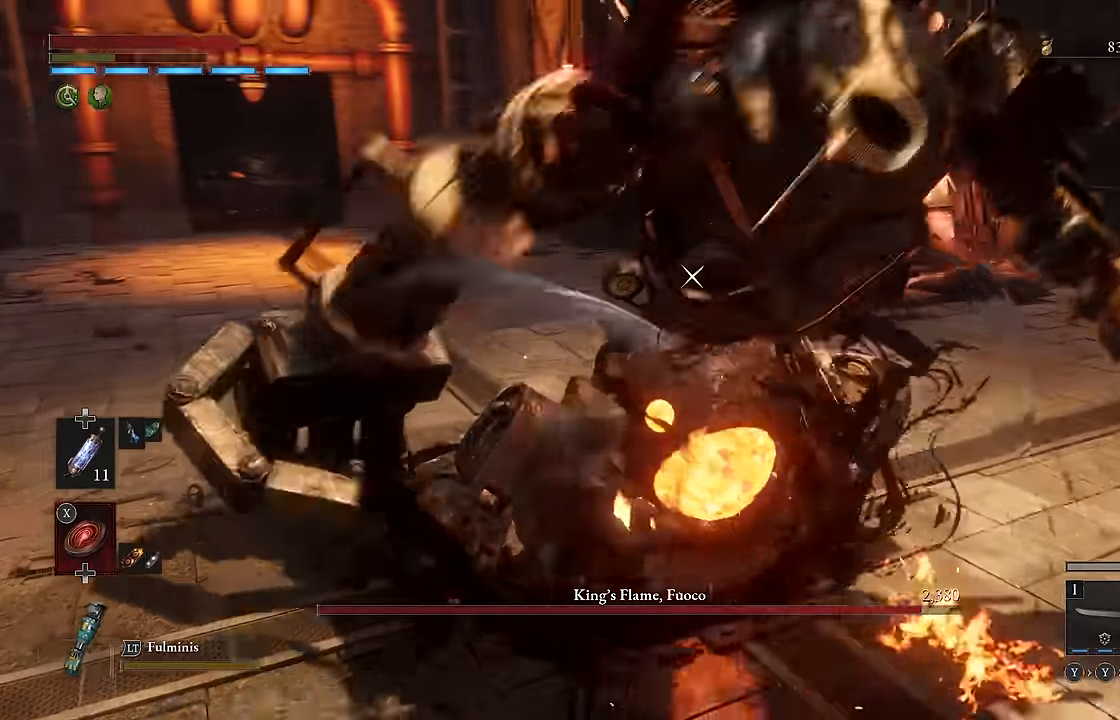
{"buttons": ["L1"], "left_stick": "center", "right_stick": "center"}